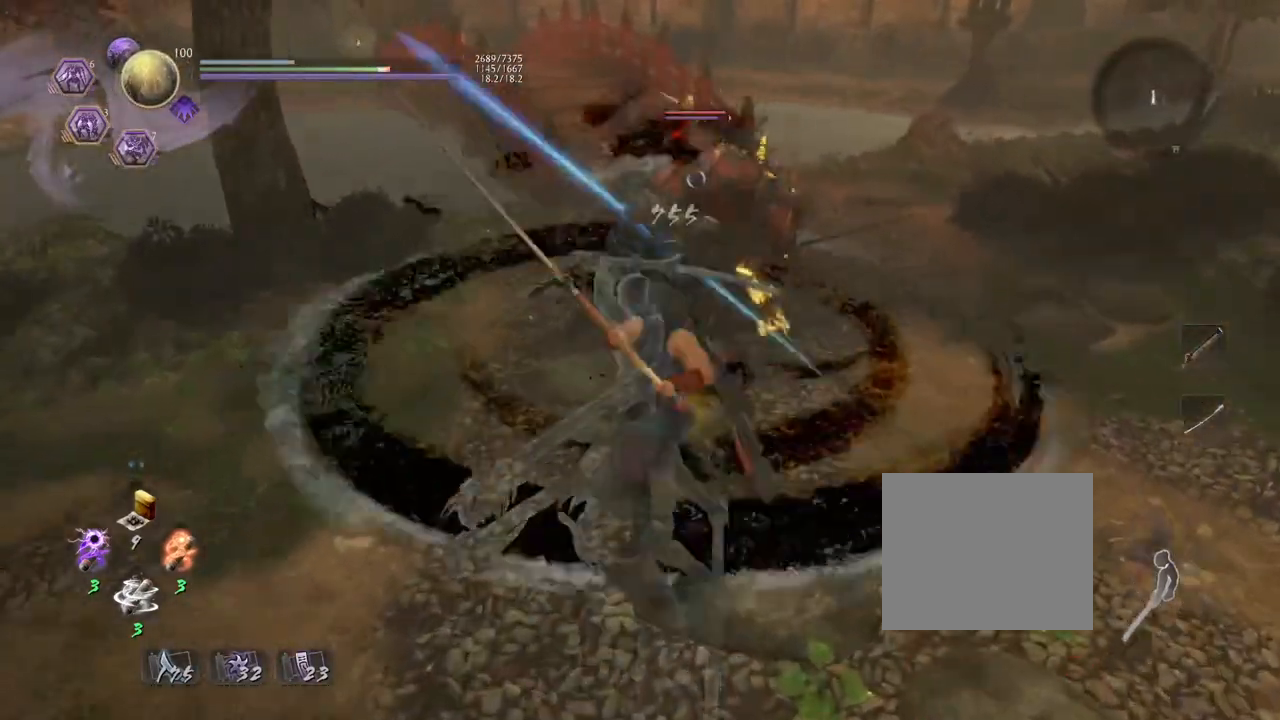
Gameplay with a controller (PlayStation layout); each line is a JSON object with the inputs held at the frame after it. "events" lists button and stick changes between this image and that frame as [ms after this image, input, new state], when the widget could be followed in between. Not read: TOUCHPAD.
{"buttons": ["TRIANGLE", "L1"], "left_stick": "center", "right_stick": "center", "events": [[150, "TRIANGLE", "up"], [283, "TRIANGLE", "down"]]}
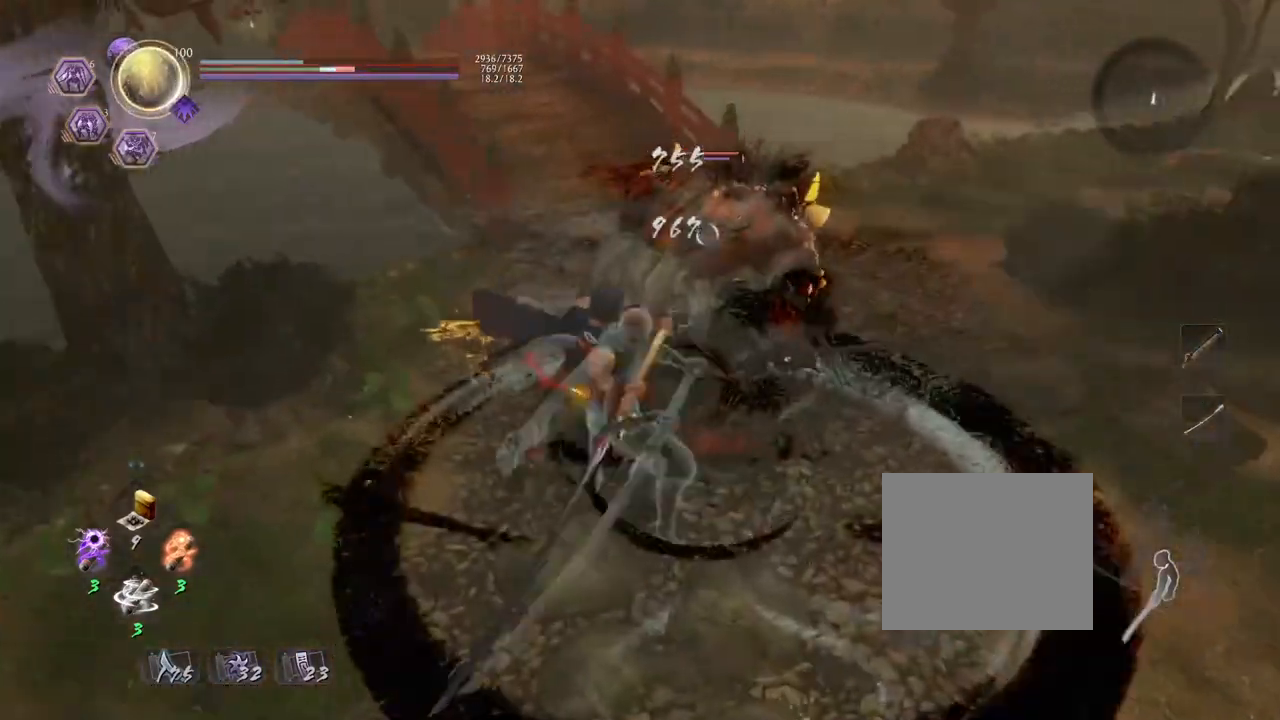
{"buttons": [], "left_stick": "center", "right_stick": "center", "events": [[33, "TRIANGLE", "up"], [433, "L1", "up"]]}
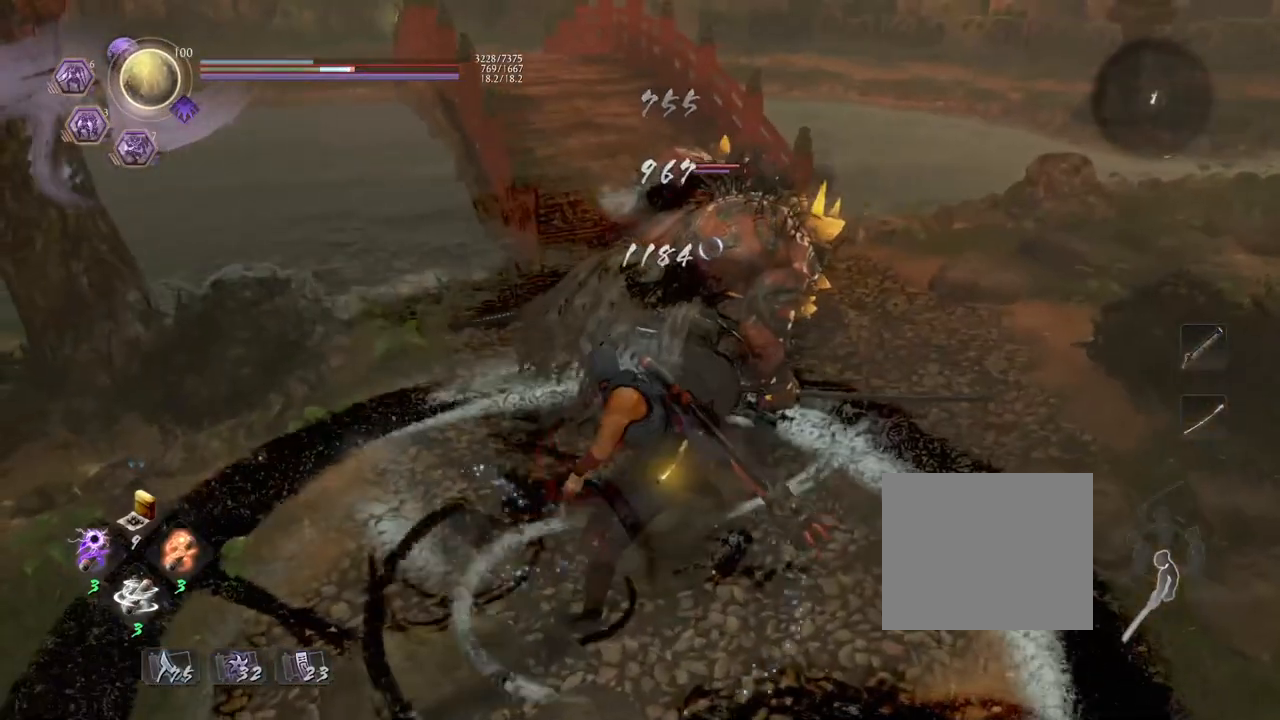
{"buttons": [], "left_stick": "down", "right_stick": "center", "events": [[200, "R1", "down"], [300, "R1", "up"], [367, "left_stick", "down"]]}
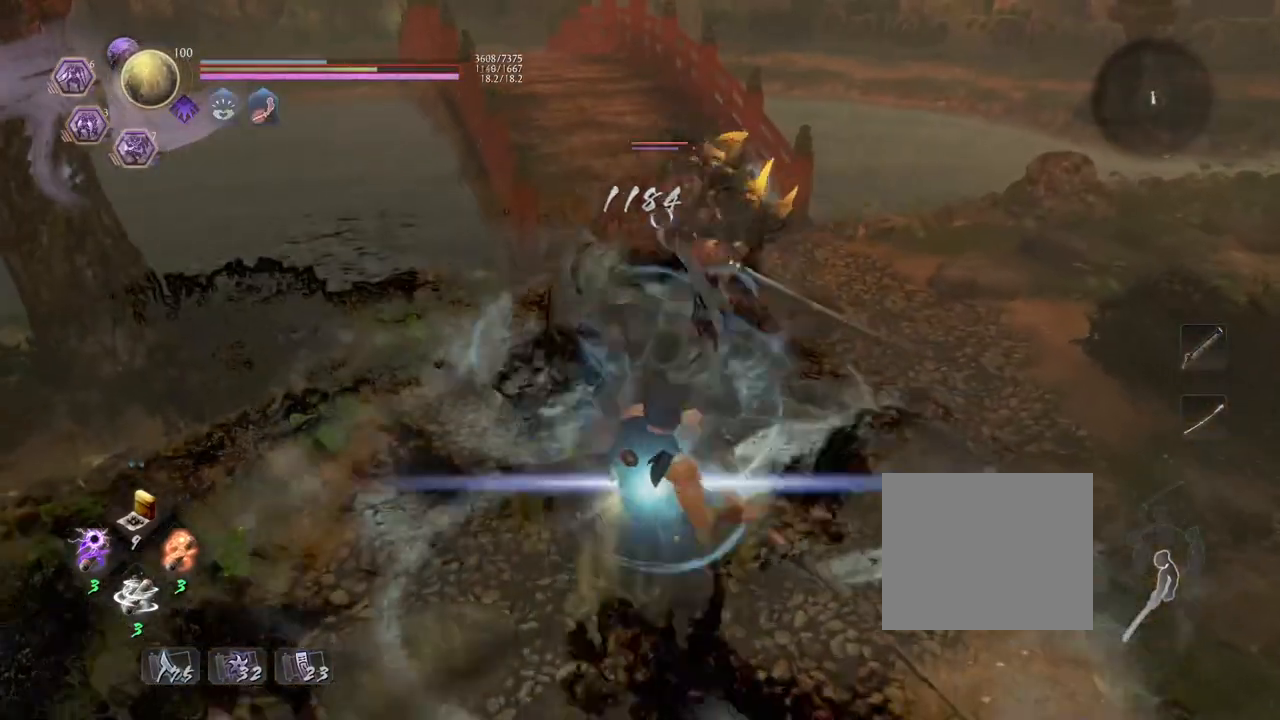
{"buttons": ["TRIANGLE", "L1"], "left_stick": "center", "right_stick": "center", "events": [[233, "left_stick", "center"], [267, "L1", "down"], [367, "TRIANGLE", "down"]]}
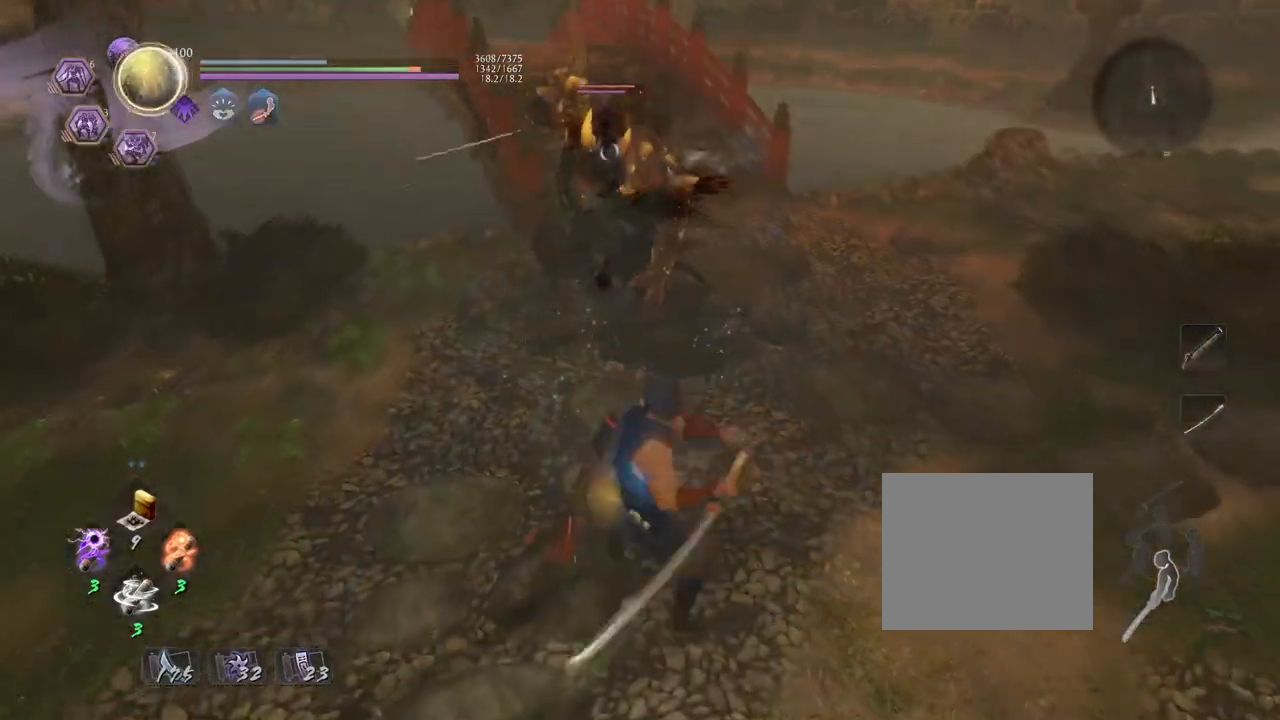
{"buttons": ["L1"], "left_stick": "center", "right_stick": "center", "events": [[383, "TRIANGLE", "up"]]}
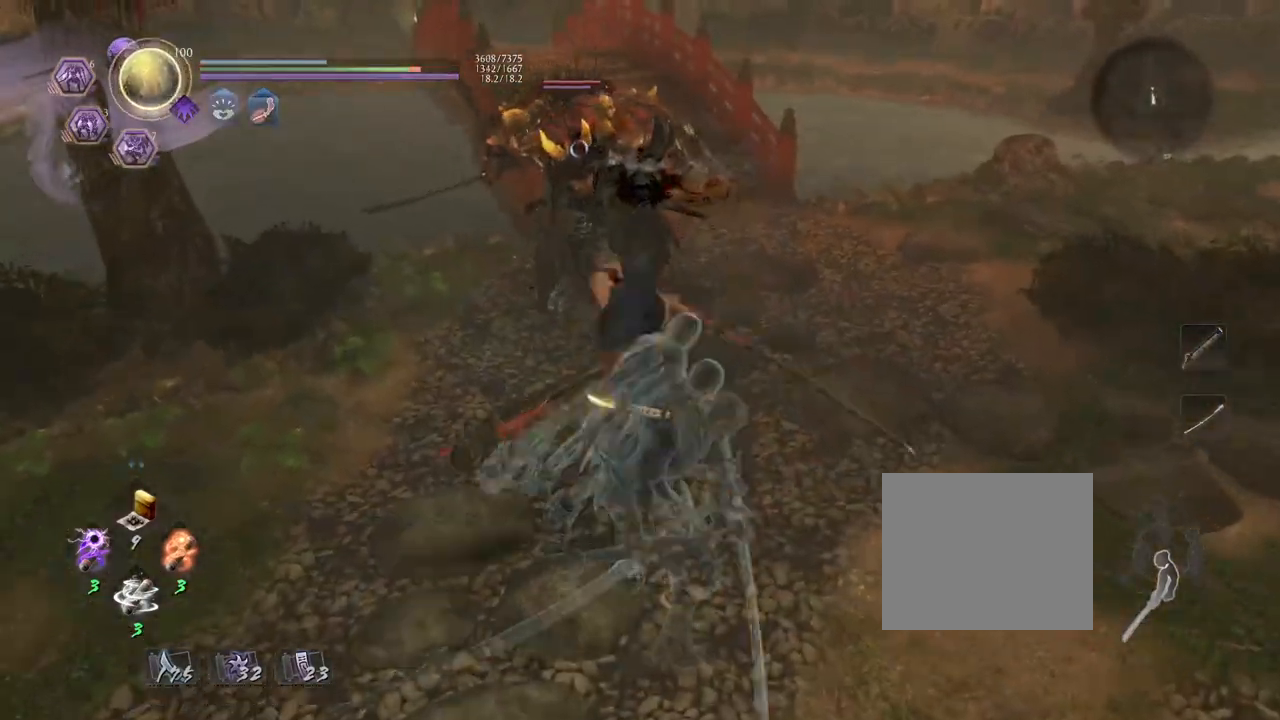
{"buttons": ["L1"], "left_stick": "center", "right_stick": "center", "events": [[117, "TRIANGLE", "down"], [250, "TRIANGLE", "up"], [350, "TRIANGLE", "down"], [500, "TRIANGLE", "up"]]}
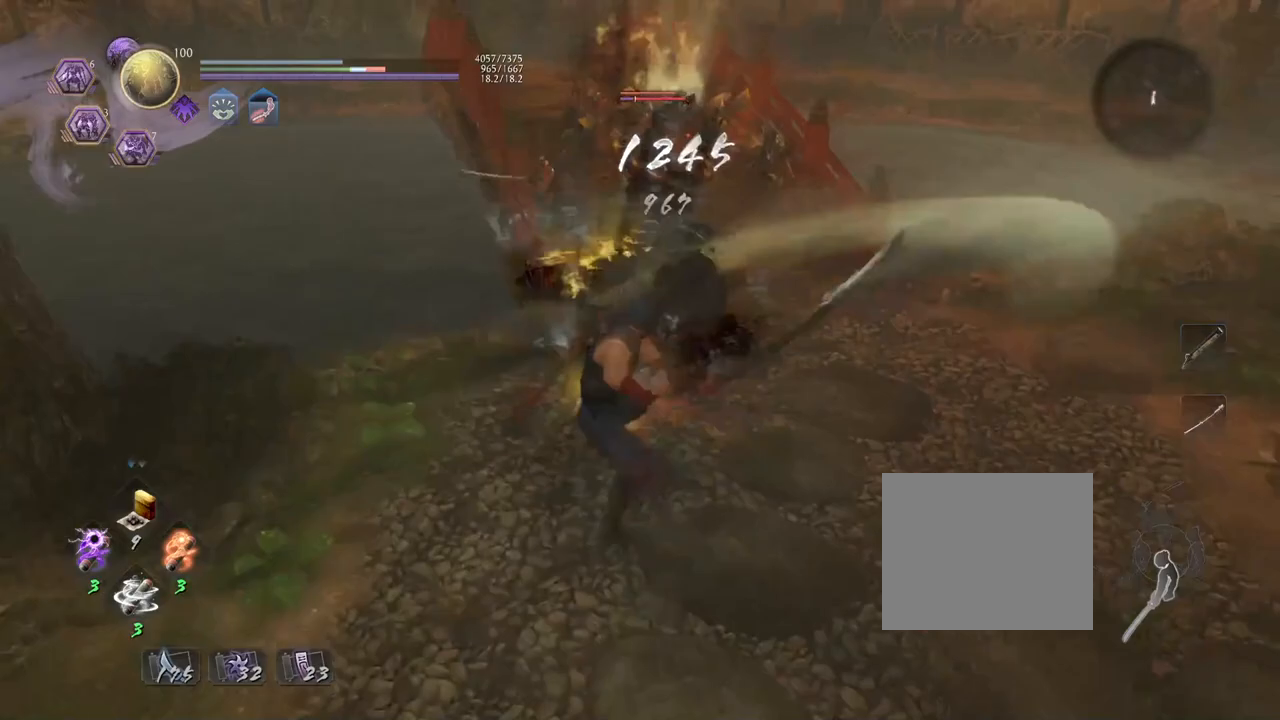
{"buttons": ["L1"], "left_stick": "center", "right_stick": "center", "events": [[83, "TRIANGLE", "down"], [233, "TRIANGLE", "up"], [317, "TRIANGLE", "down"], [483, "TRIANGLE", "up"]]}
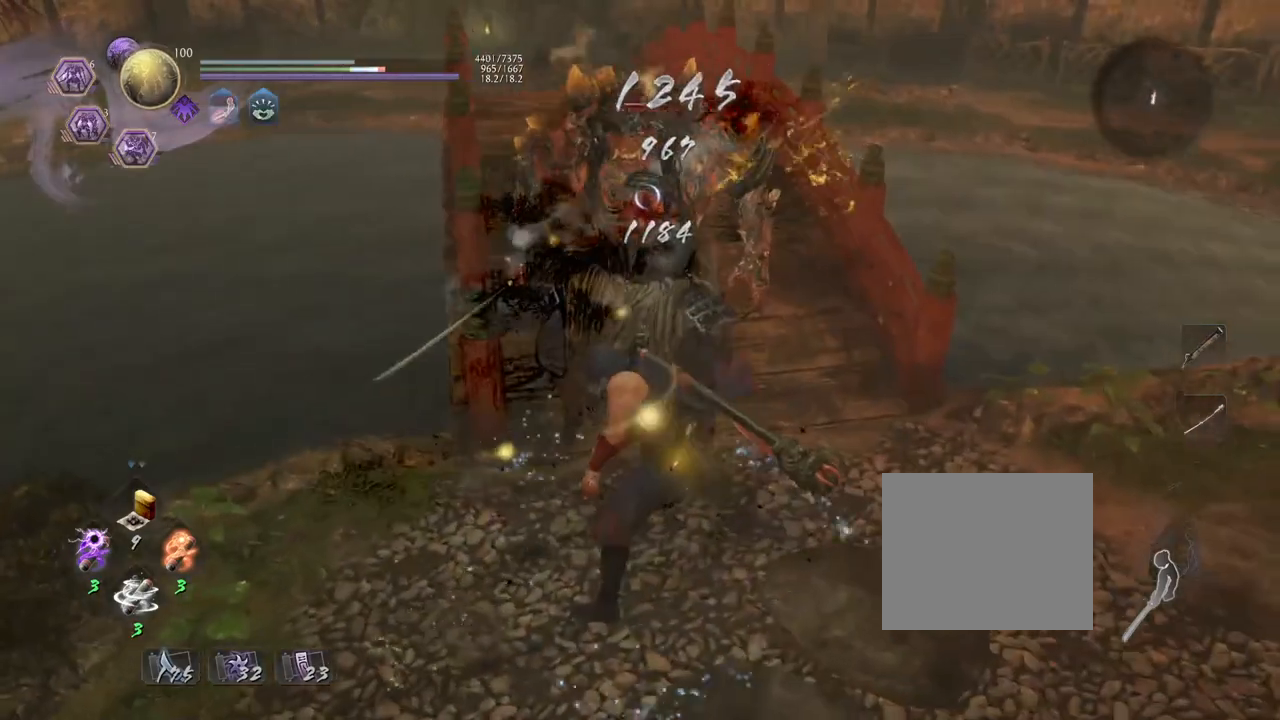
{"buttons": [], "left_stick": "center", "right_stick": "center", "events": [[17, "L1", "up"], [300, "CROSS", "down"], [433, "CROSS", "up"]]}
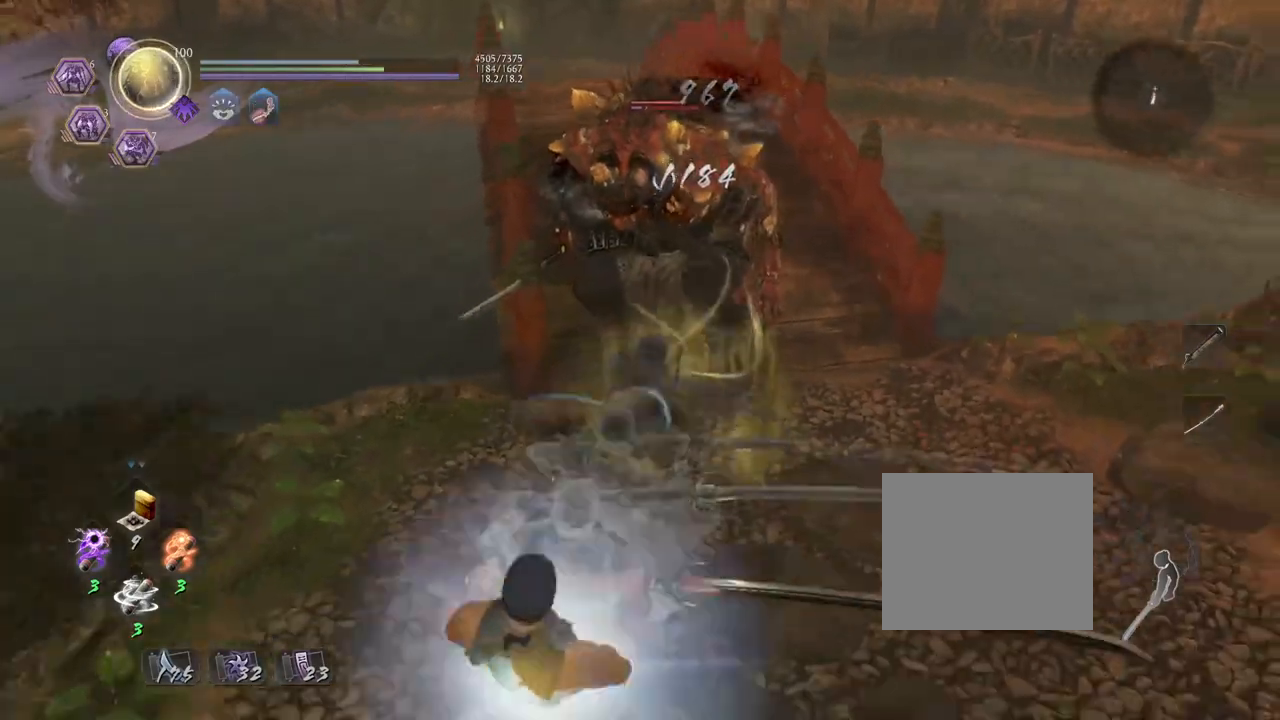
{"buttons": ["TRIANGLE", "L1"], "left_stick": "center", "right_stick": "center", "events": [[150, "left_stick", "up"], [300, "L1", "down"], [383, "TRIANGLE", "down"], [383, "left_stick", "center"]]}
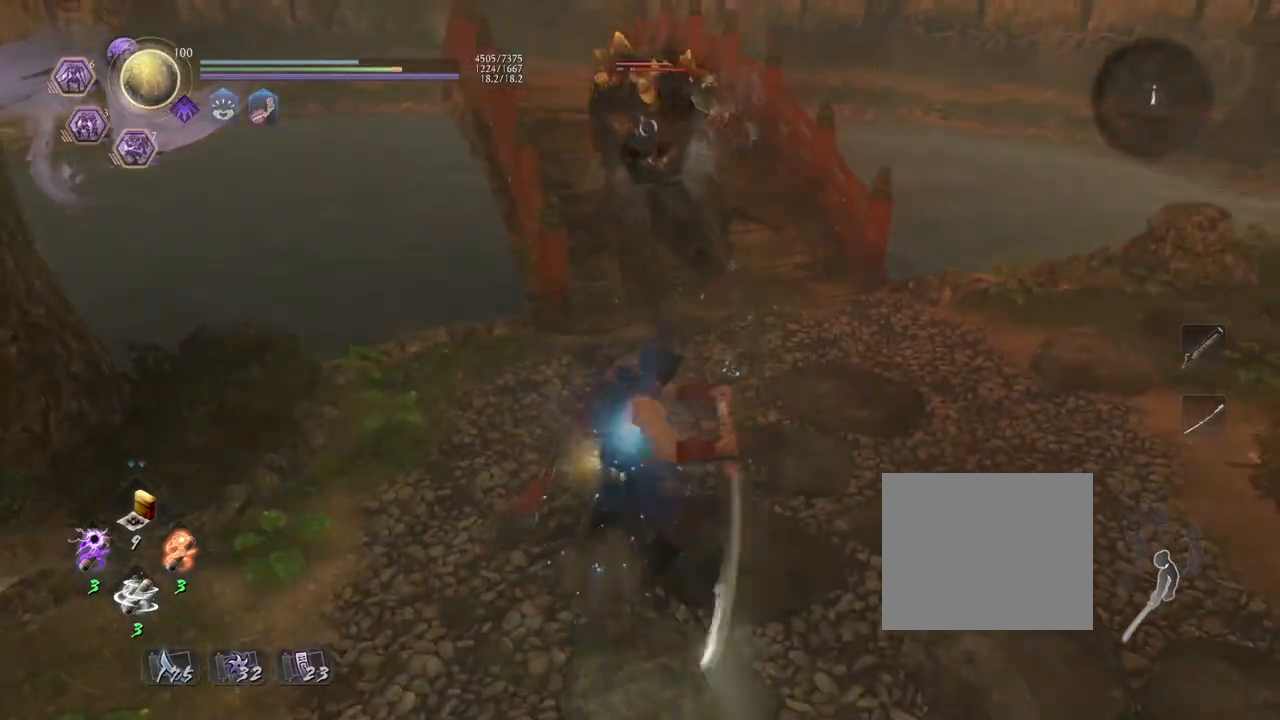
{"buttons": ["L1"], "left_stick": "center", "right_stick": "center", "events": [[450, "TRIANGLE", "up"]]}
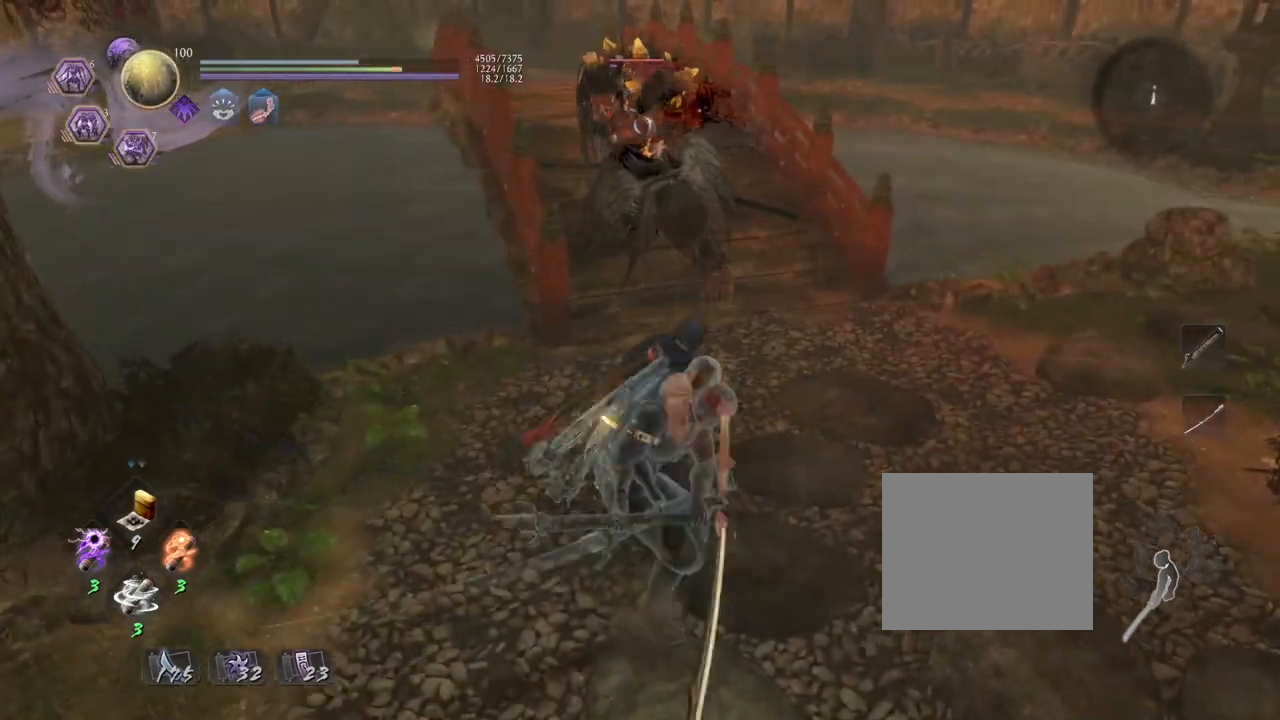
{"buttons": ["L1"], "left_stick": "center", "right_stick": "center", "events": [[67, "TRIANGLE", "down"], [233, "TRIANGLE", "up"], [317, "TRIANGLE", "down"], [483, "TRIANGLE", "up"]]}
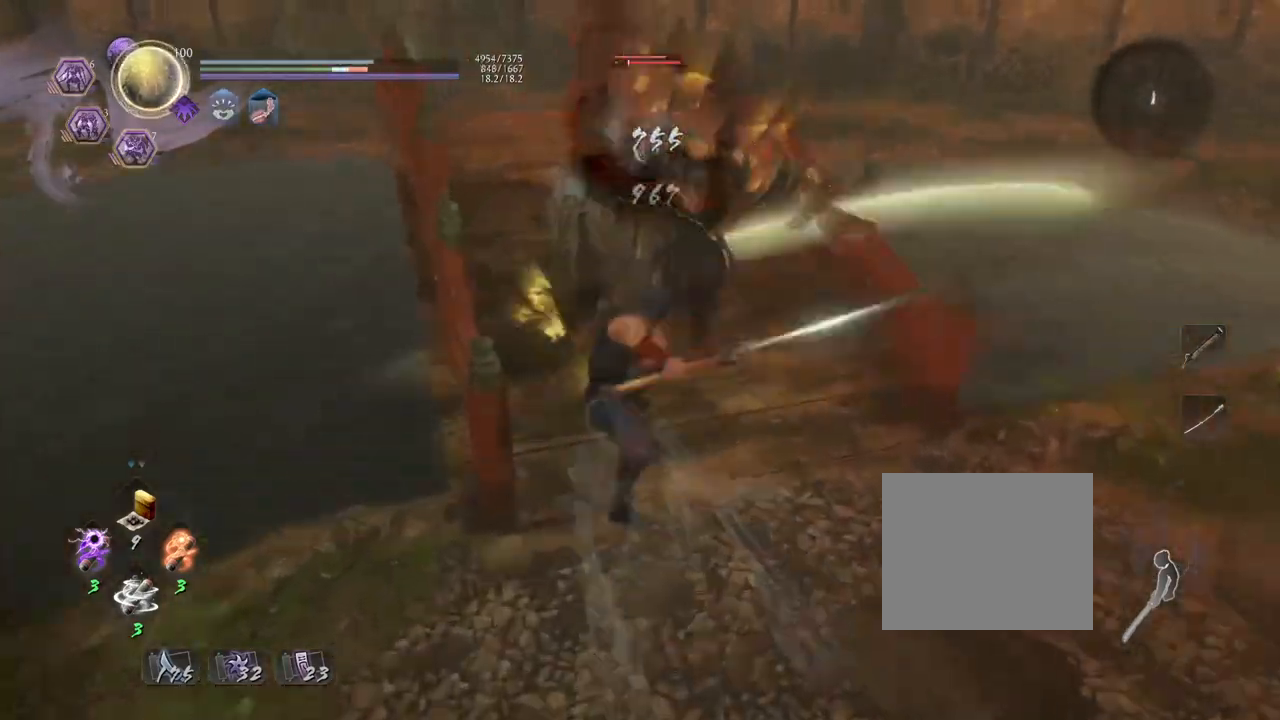
{"buttons": ["L1"], "left_stick": "center", "right_stick": "center", "events": [[67, "TRIANGLE", "down"], [233, "TRIANGLE", "up"]]}
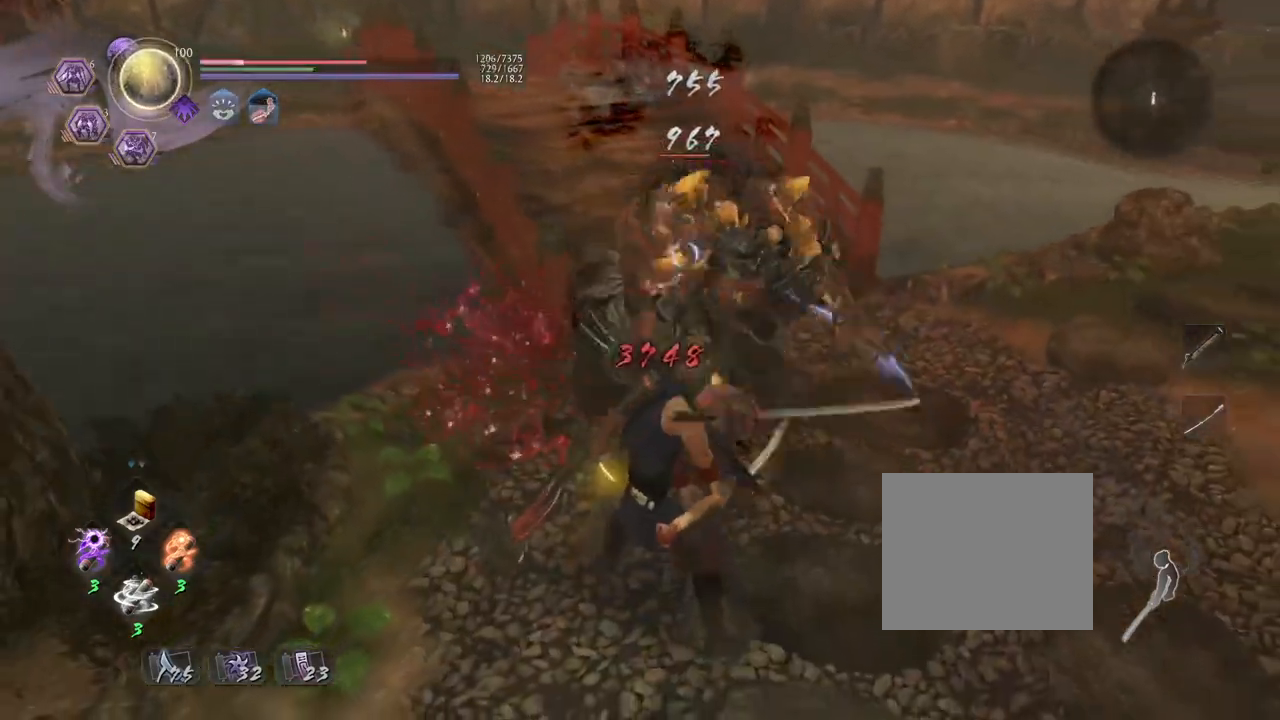
{"buttons": ["CROSS", "L1"], "left_stick": "up", "right_stick": "center", "events": [[350, "left_stick", "up"], [450, "CROSS", "down"]]}
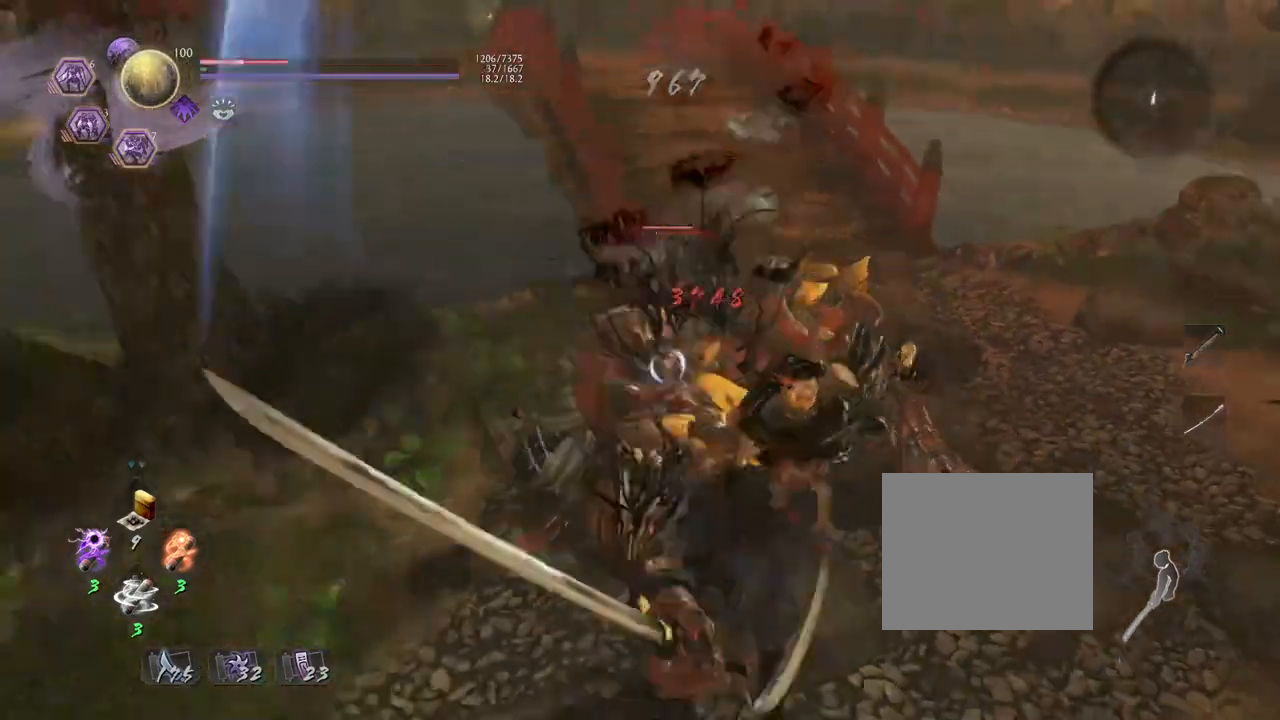
{"buttons": [], "left_stick": "up", "right_stick": "center", "events": [[100, "CROSS", "up"], [167, "L1", "up"]]}
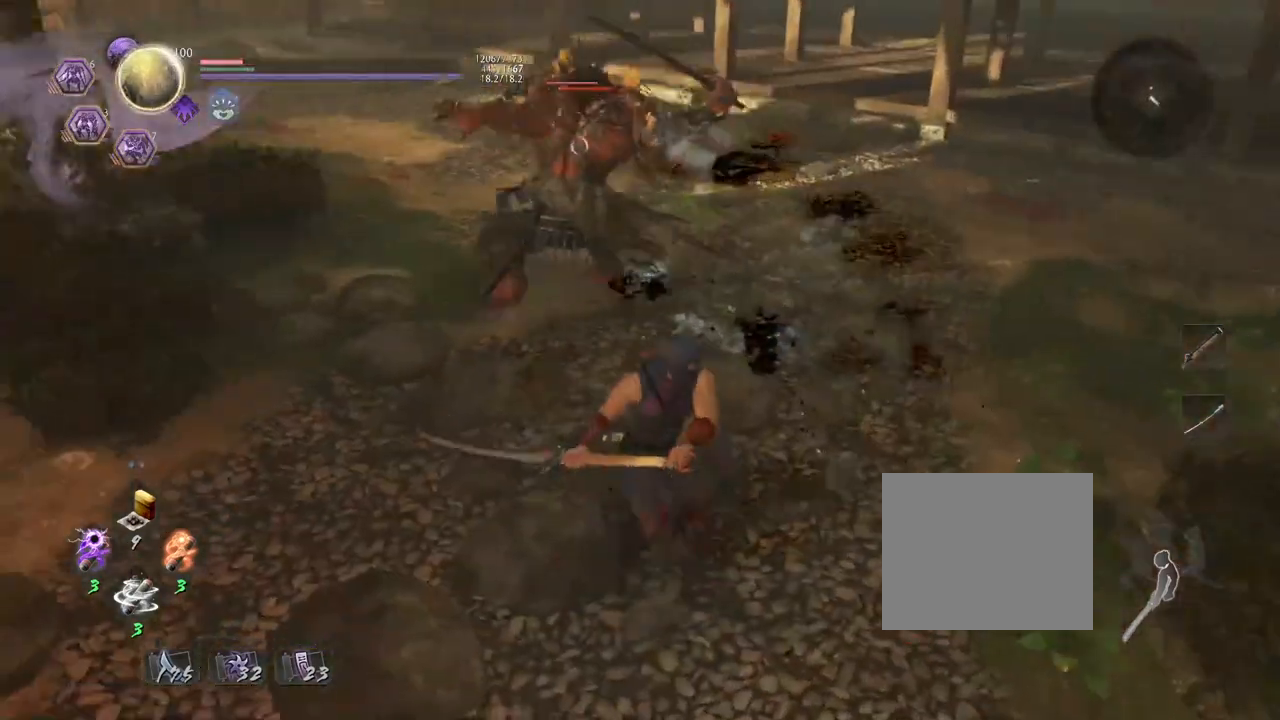
{"buttons": [], "left_stick": "left", "right_stick": "center", "events": [[83, "left_stick", "up-left"], [250, "left_stick", "down-left"], [300, "left_stick", "down"], [500, "left_stick", "left"]]}
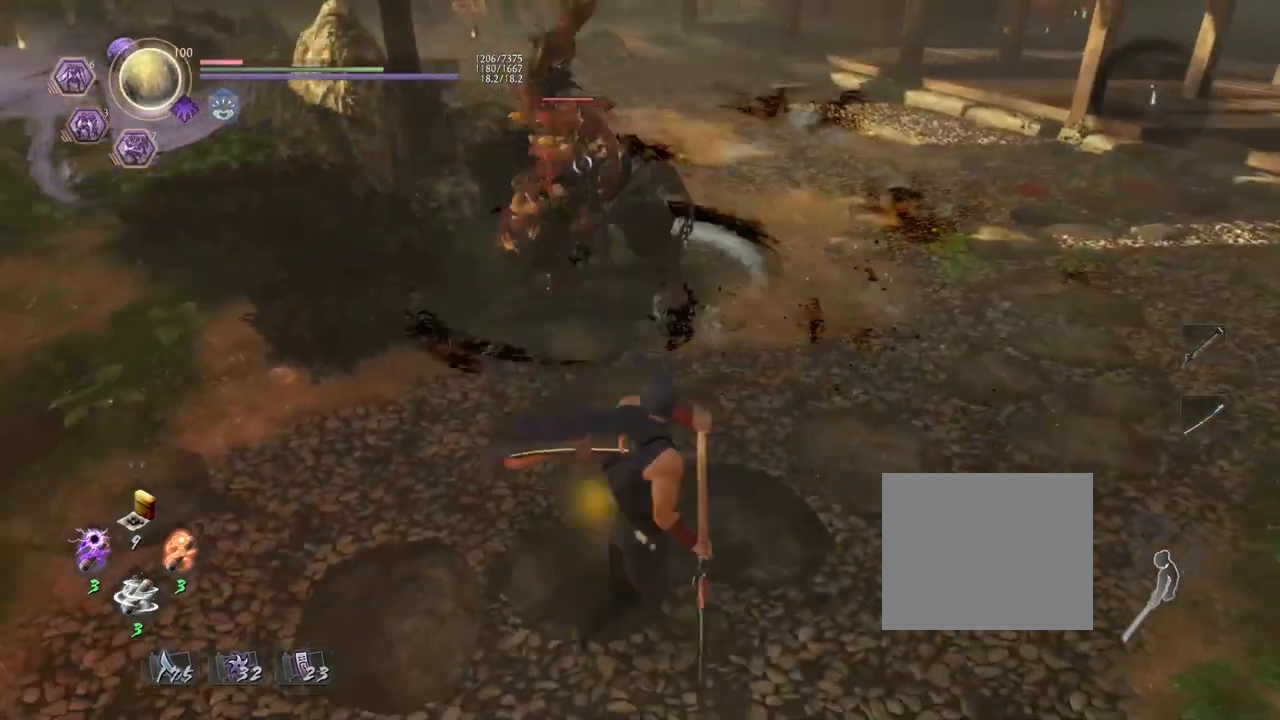
{"buttons": [], "left_stick": "up-left", "right_stick": "center", "events": [[133, "R1", "down"], [183, "SQUARE", "down"], [283, "left_stick", "up-left"], [317, "R1", "up"], [317, "SQUARE", "up"]]}
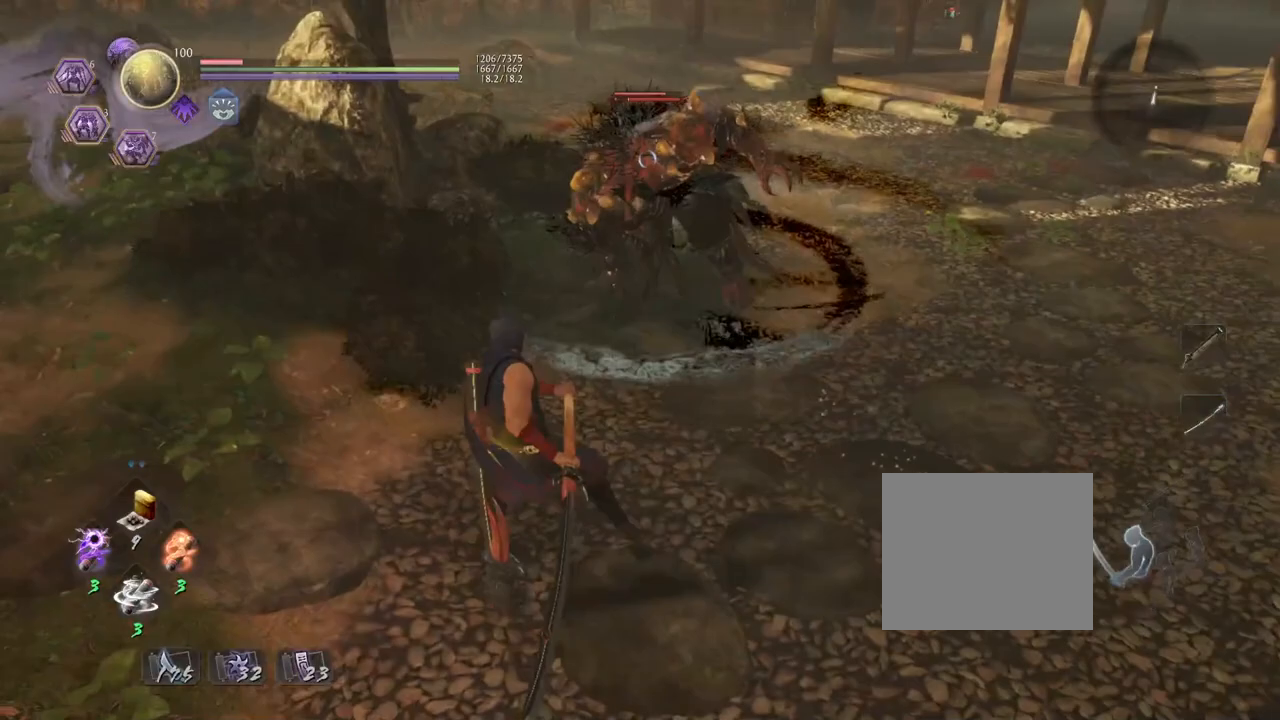
{"buttons": ["TRIANGLE", "L1"], "left_stick": "center", "right_stick": "center", "events": [[33, "left_stick", "up"], [150, "L1", "down"], [150, "left_stick", "center"], [250, "TRIANGLE", "down"]]}
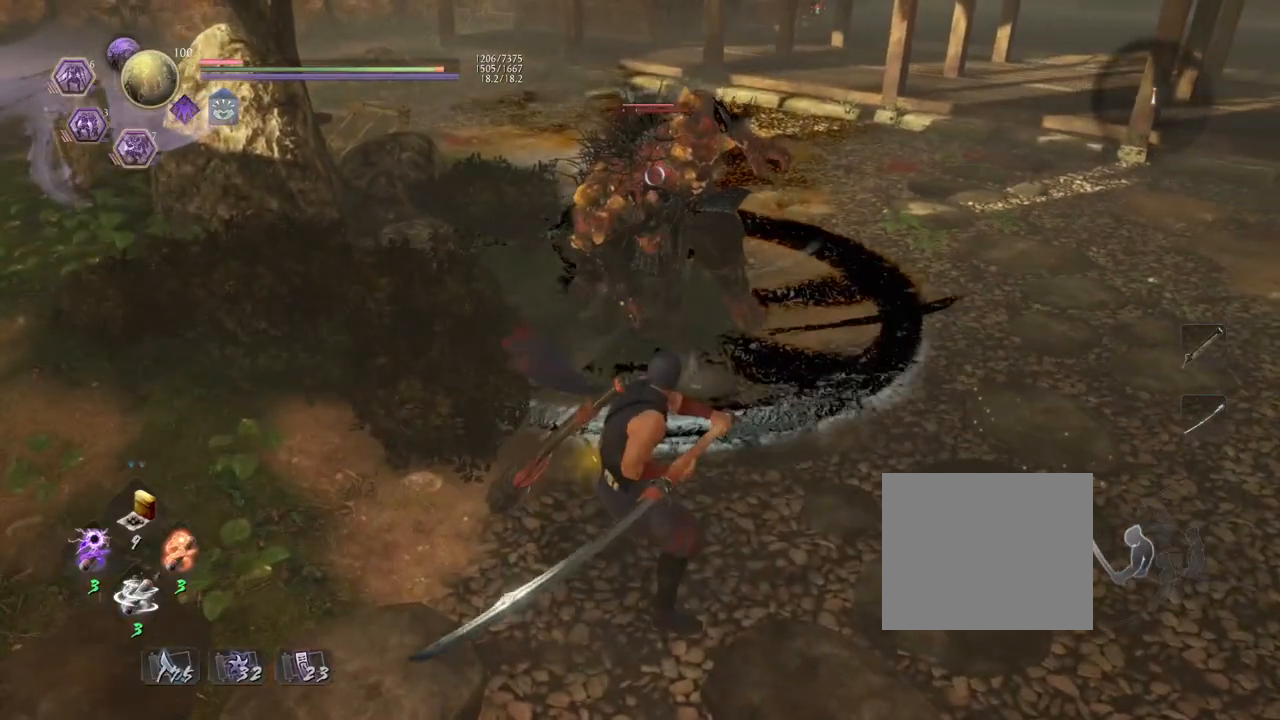
{"buttons": ["TRIANGLE", "L1"], "left_stick": "center", "right_stick": "center", "events": []}
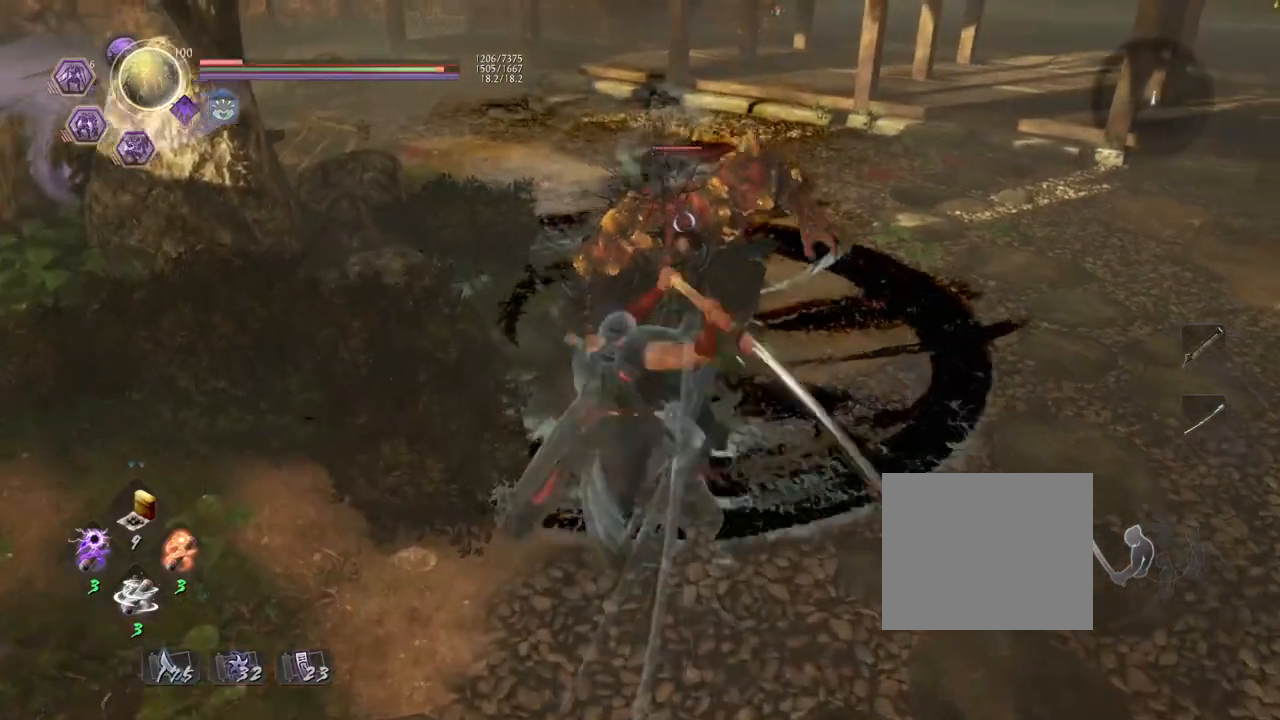
{"buttons": ["TRIANGLE", "L1"], "left_stick": "center", "right_stick": "center", "events": [[33, "TRIANGLE", "up"], [150, "TRIANGLE", "down"]]}
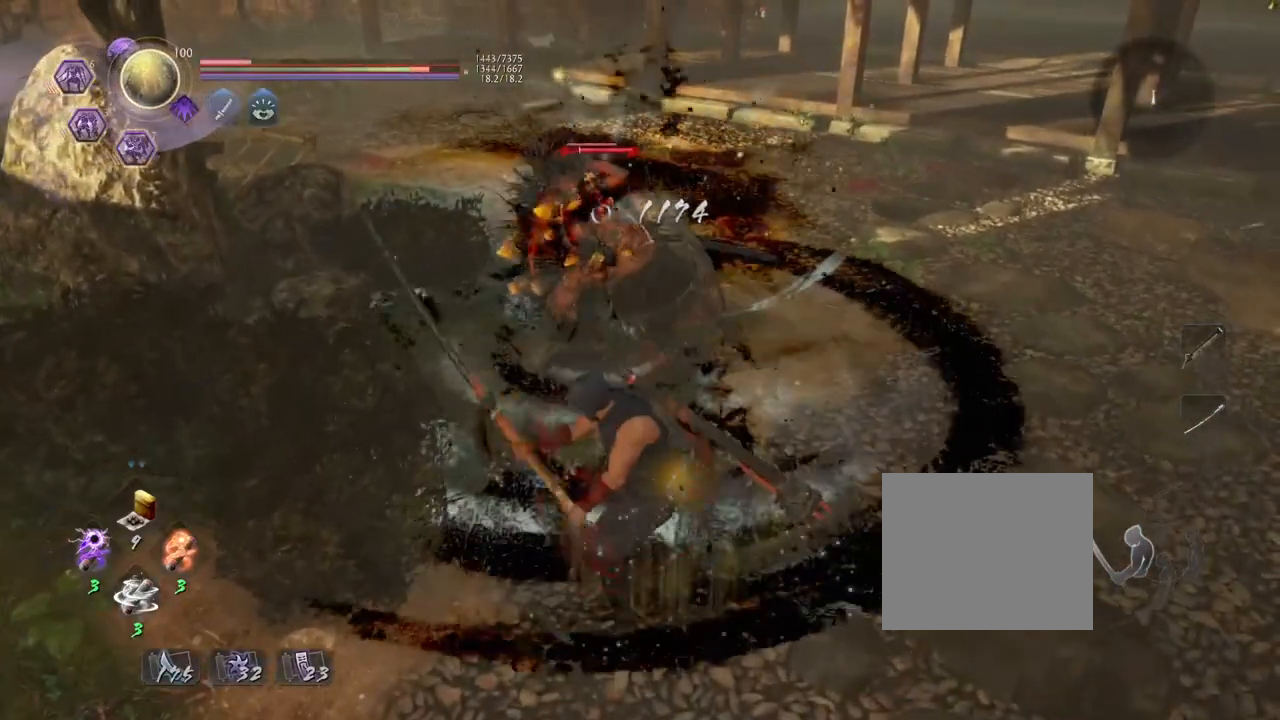
{"buttons": ["TRIANGLE", "L1"], "left_stick": "center", "right_stick": "center", "events": []}
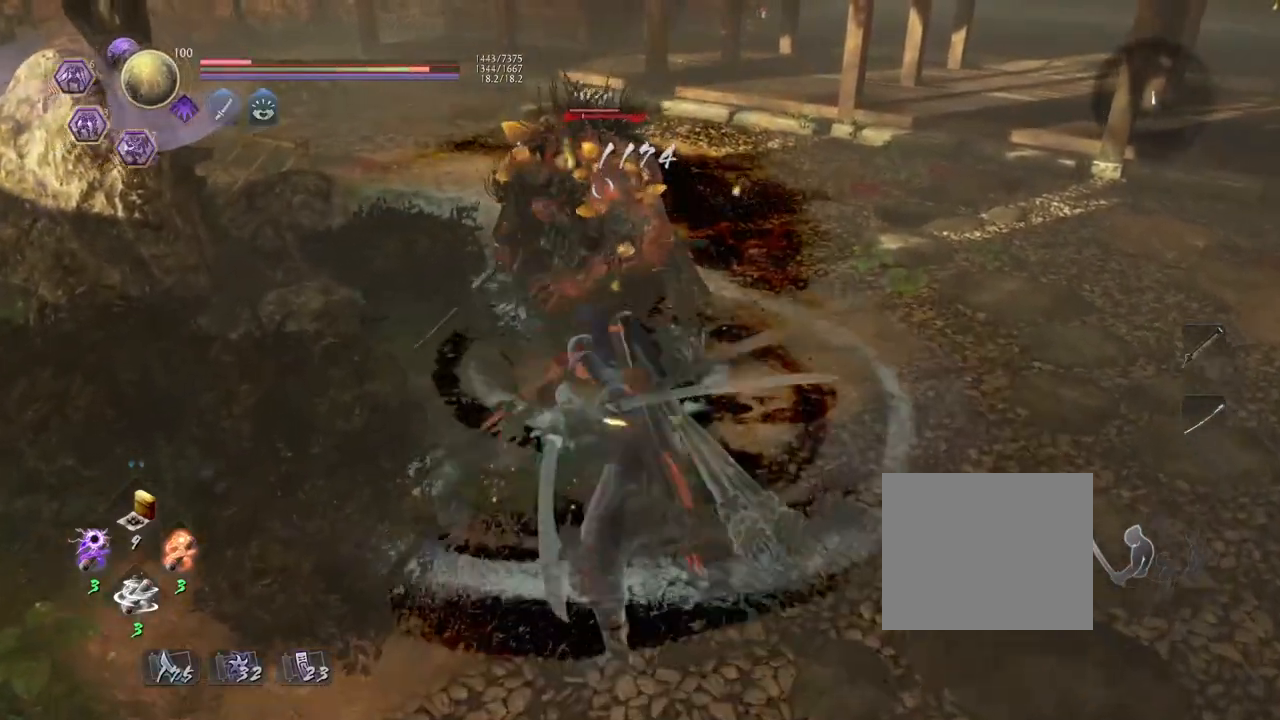
{"buttons": ["TRIANGLE", "L1"], "left_stick": "center", "right_stick": "center", "events": [[133, "TRIANGLE", "up"], [217, "TRIANGLE", "down"]]}
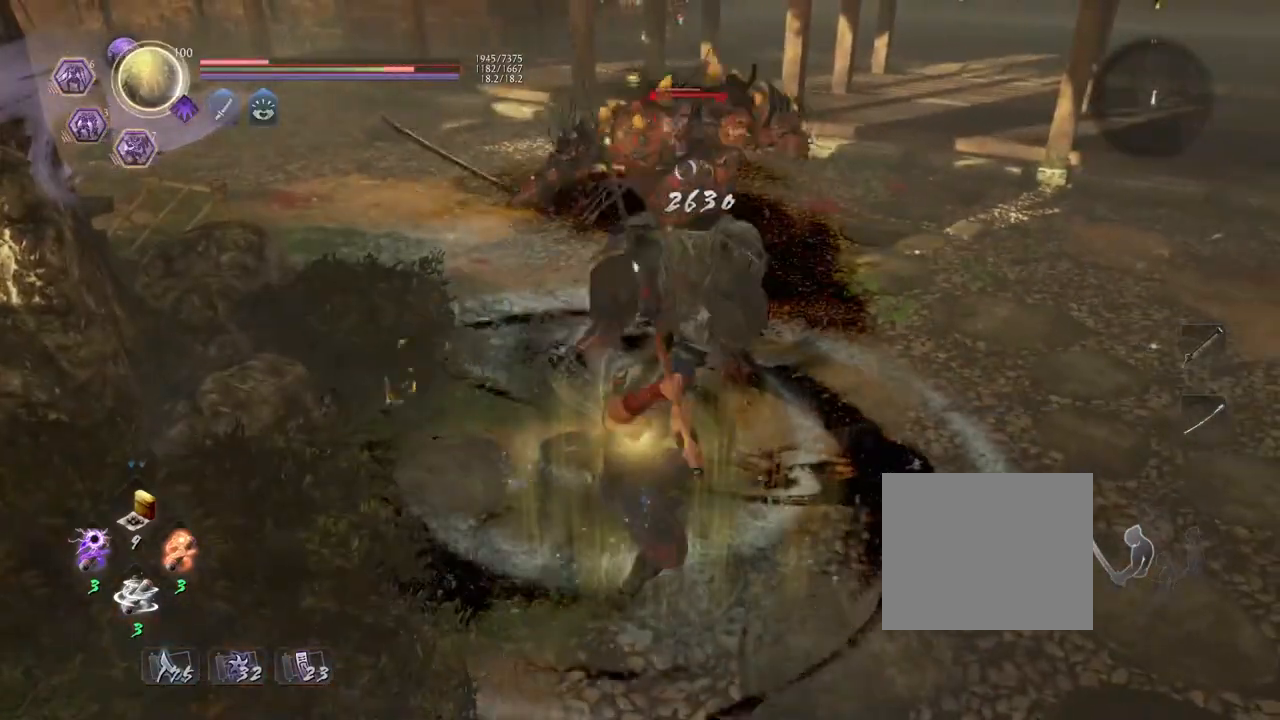
{"buttons": ["TRIANGLE", "L1"], "left_stick": "center", "right_stick": "center", "events": []}
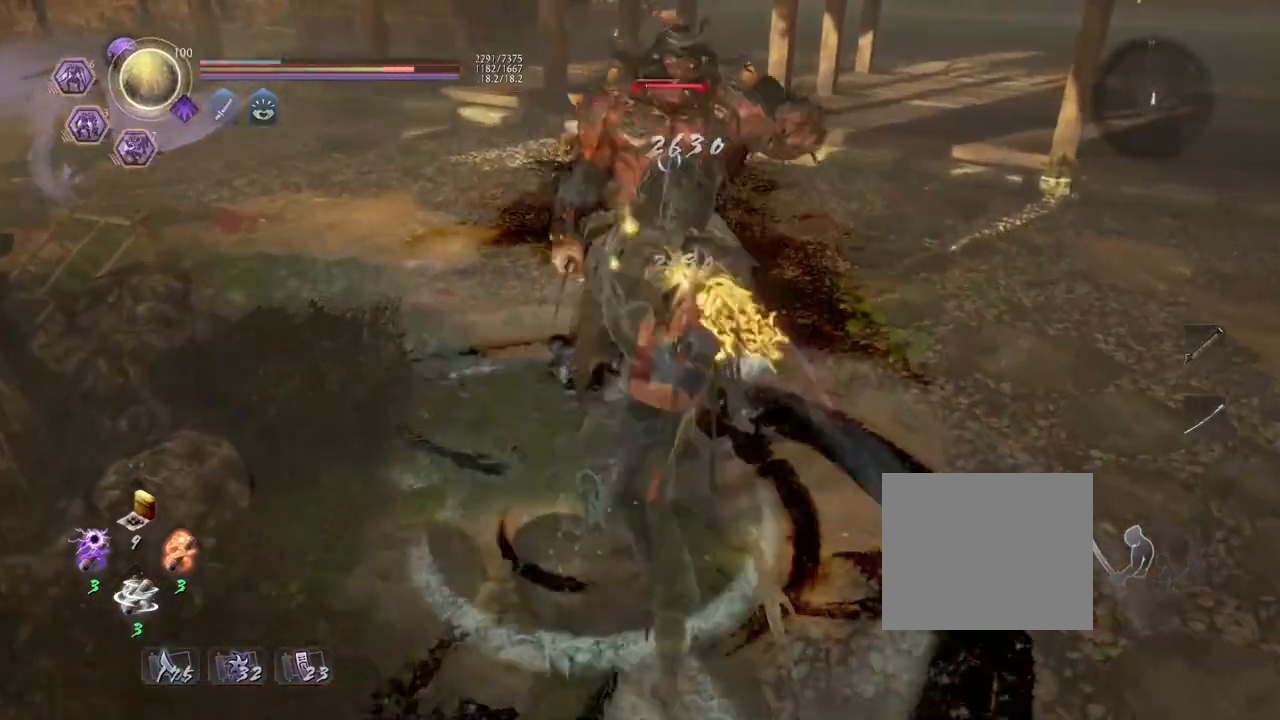
{"buttons": [], "left_stick": "center", "right_stick": "center", "events": [[283, "L1", "up"], [283, "TRIANGLE", "up"]]}
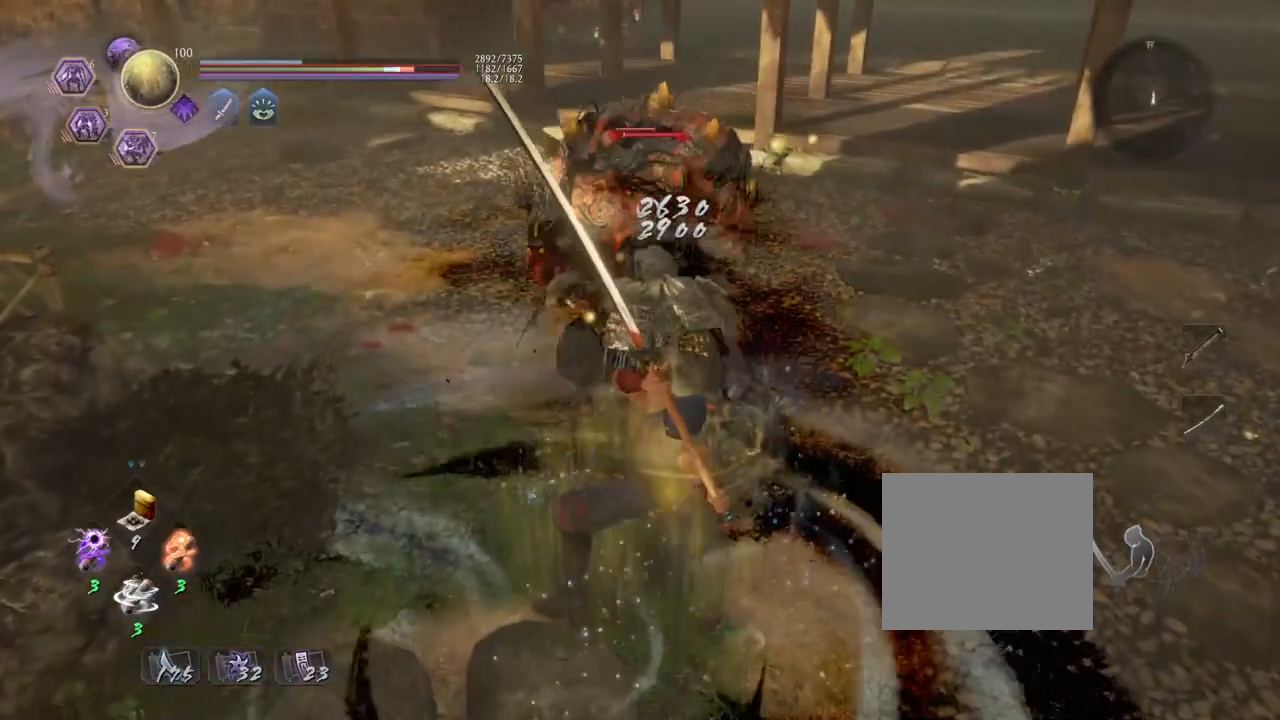
{"buttons": [], "left_stick": "center", "right_stick": "center", "events": [[233, "R1", "down"], [350, "R1", "up"]]}
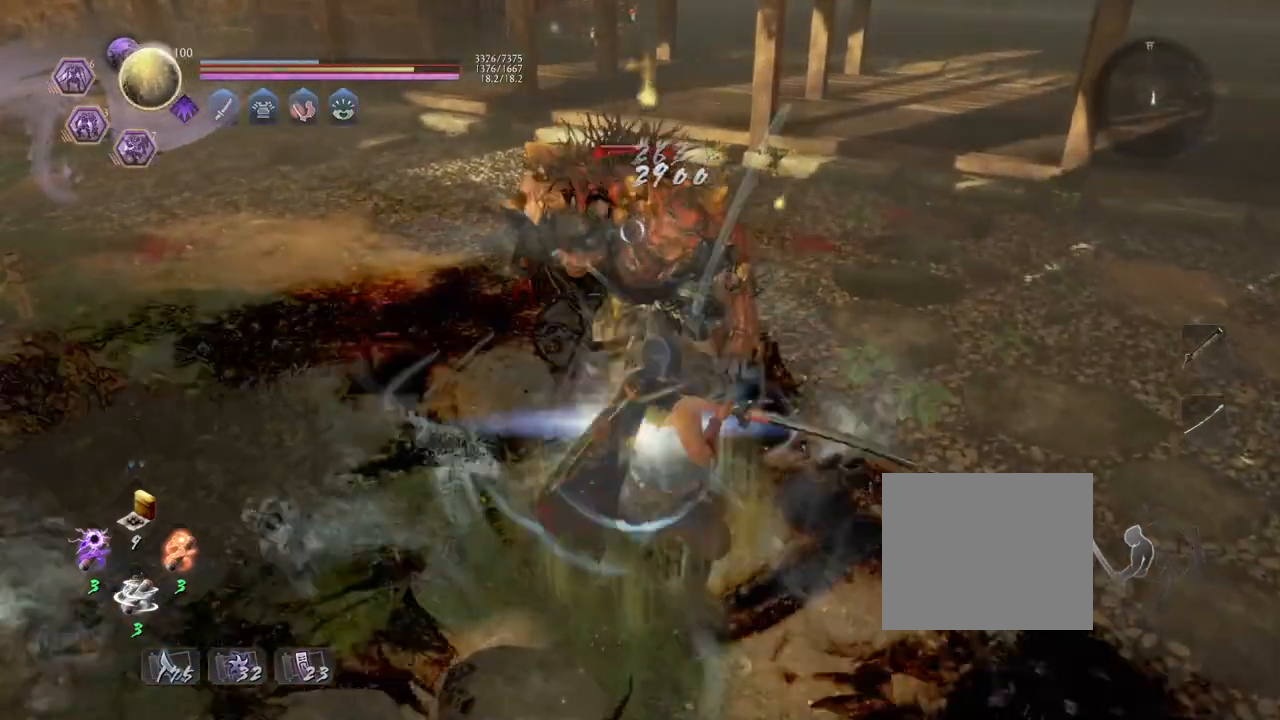
{"buttons": [], "left_stick": "down-right", "right_stick": "center", "events": [[117, "left_stick", "down-right"]]}
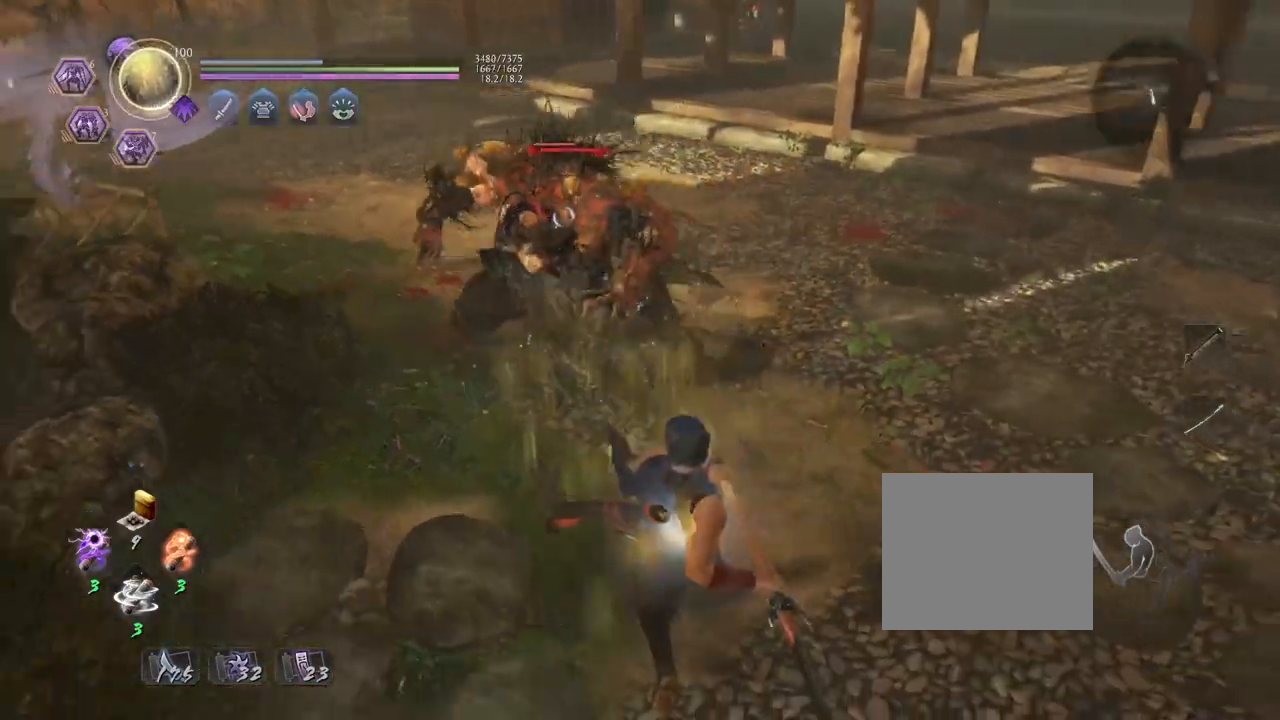
{"buttons": [], "left_stick": "center", "right_stick": "center", "events": [[117, "left_stick", "down"], [283, "left_stick", "center"], [317, "R1", "down"], [350, "CROSS", "down"], [467, "R1", "up"], [483, "CROSS", "up"]]}
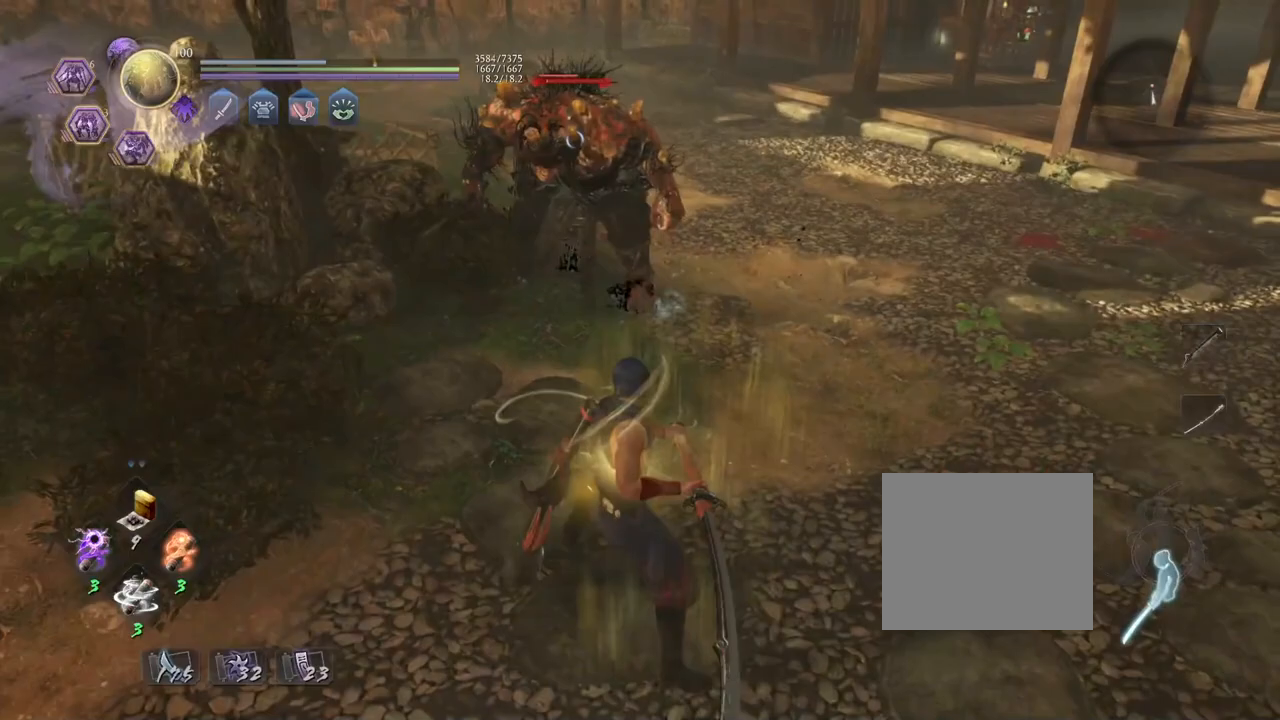
{"buttons": [], "left_stick": "right", "right_stick": "center", "events": [[133, "left_stick", "up-right"], [283, "left_stick", "right"]]}
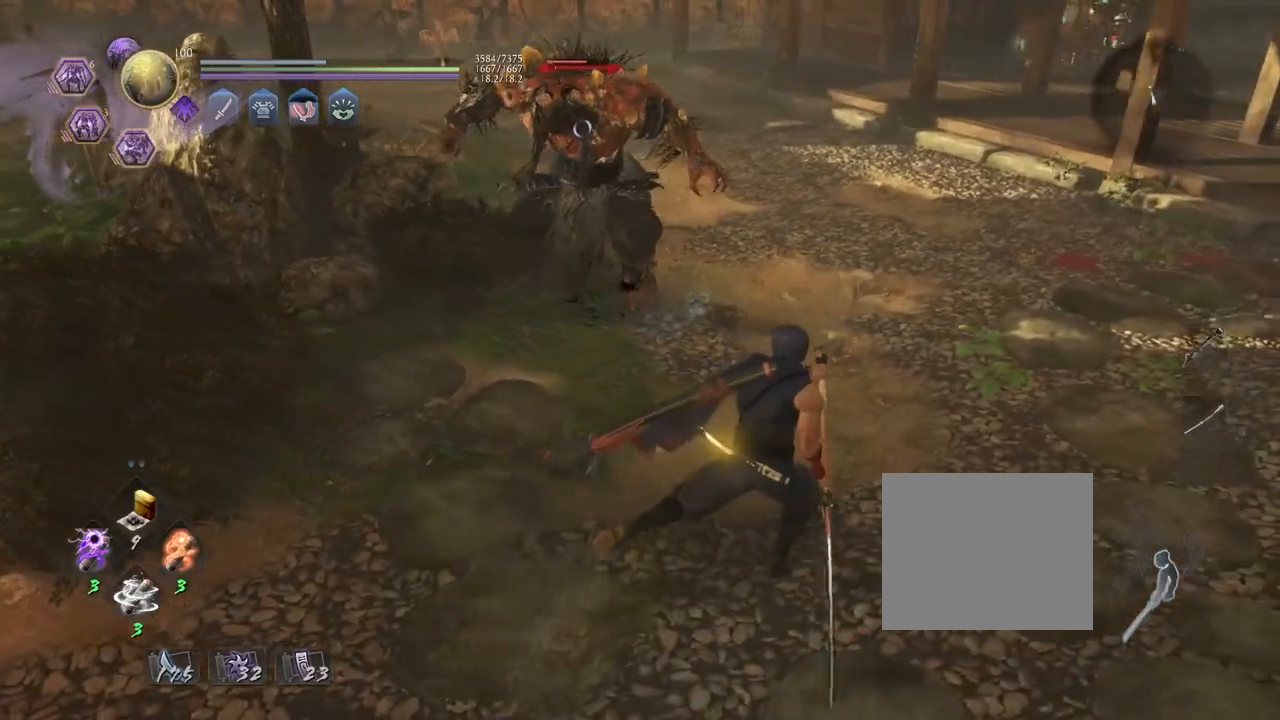
{"buttons": [], "left_stick": "center", "right_stick": "center", "events": [[50, "left_stick", "center"], [67, "L1", "down"], [267, "L1", "up"]]}
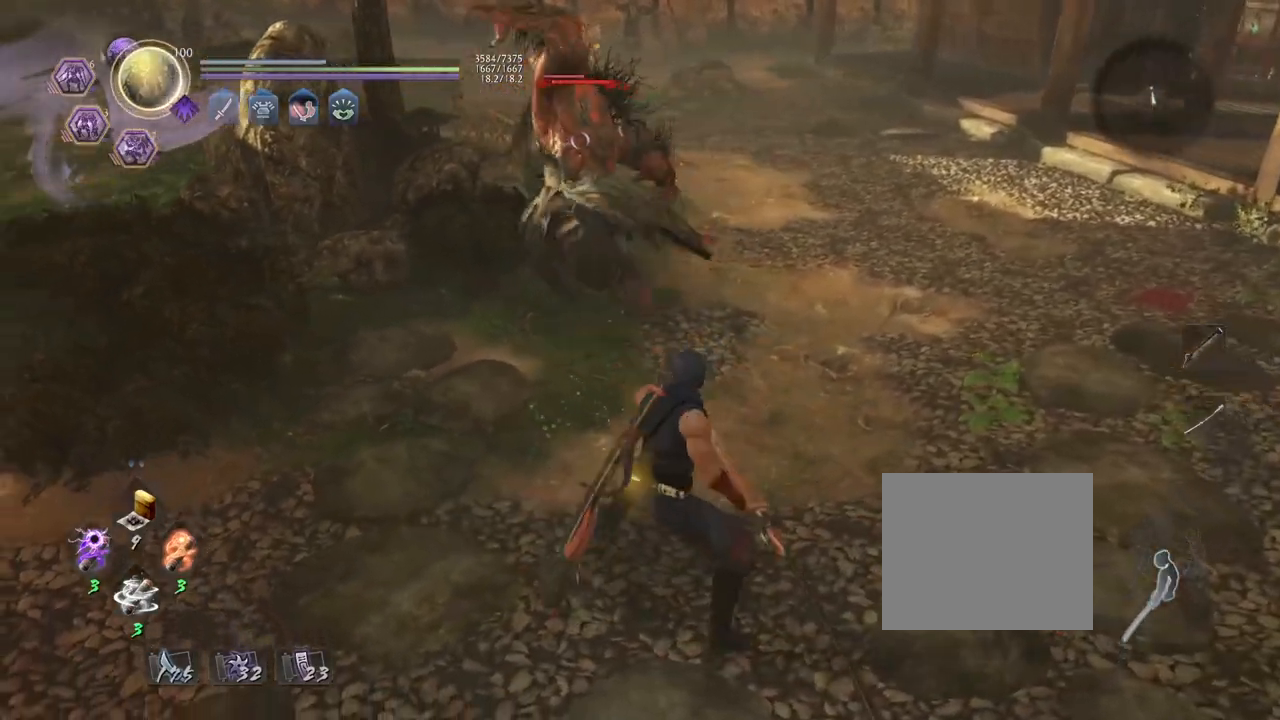
{"buttons": [], "left_stick": "center", "right_stick": "center", "events": []}